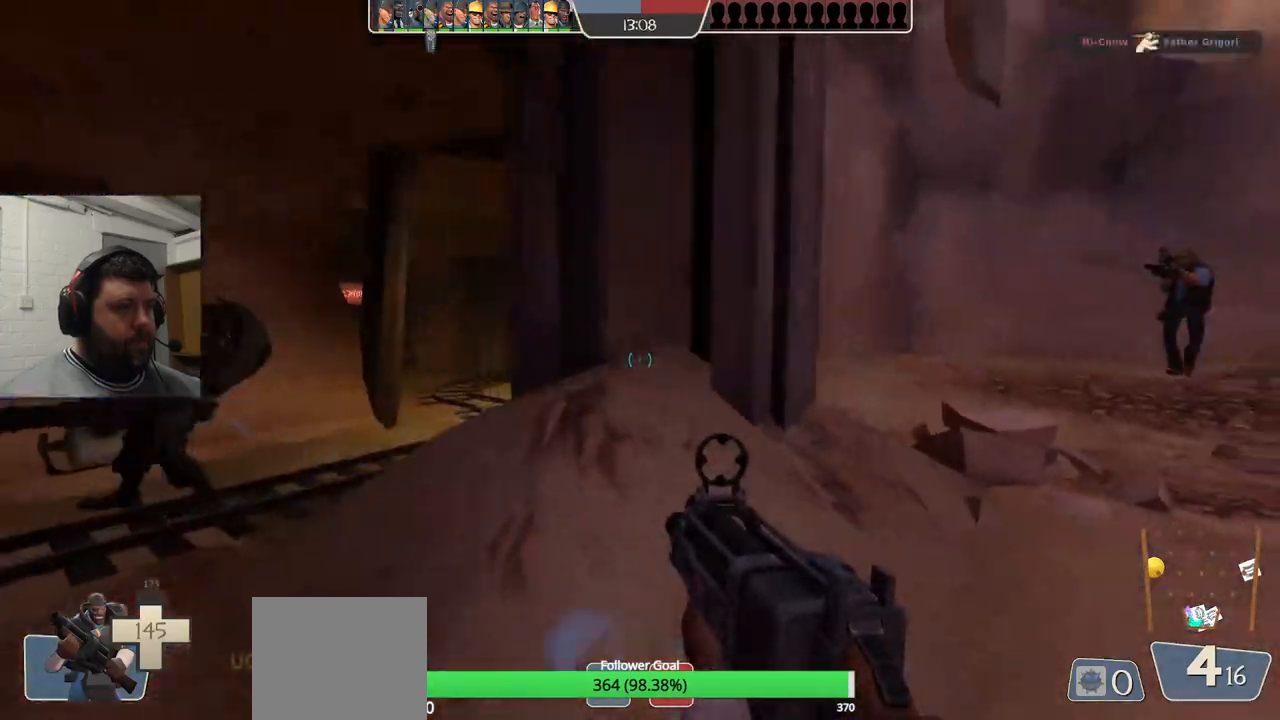
Gameplay with a controller (PlayStation layout); each line is a JSON object with the inputs held at the frame after it. "events" lists button and stick changes between this image and that frame as [ms after this image, input, new state], when the widget could be followed in between. Not read: L1.
{"buttons": ["SQUARE"], "left_stick": "up", "right_stick": "center", "events": [[450, "left_stick", "up"], [467, "SQUARE", "down"]]}
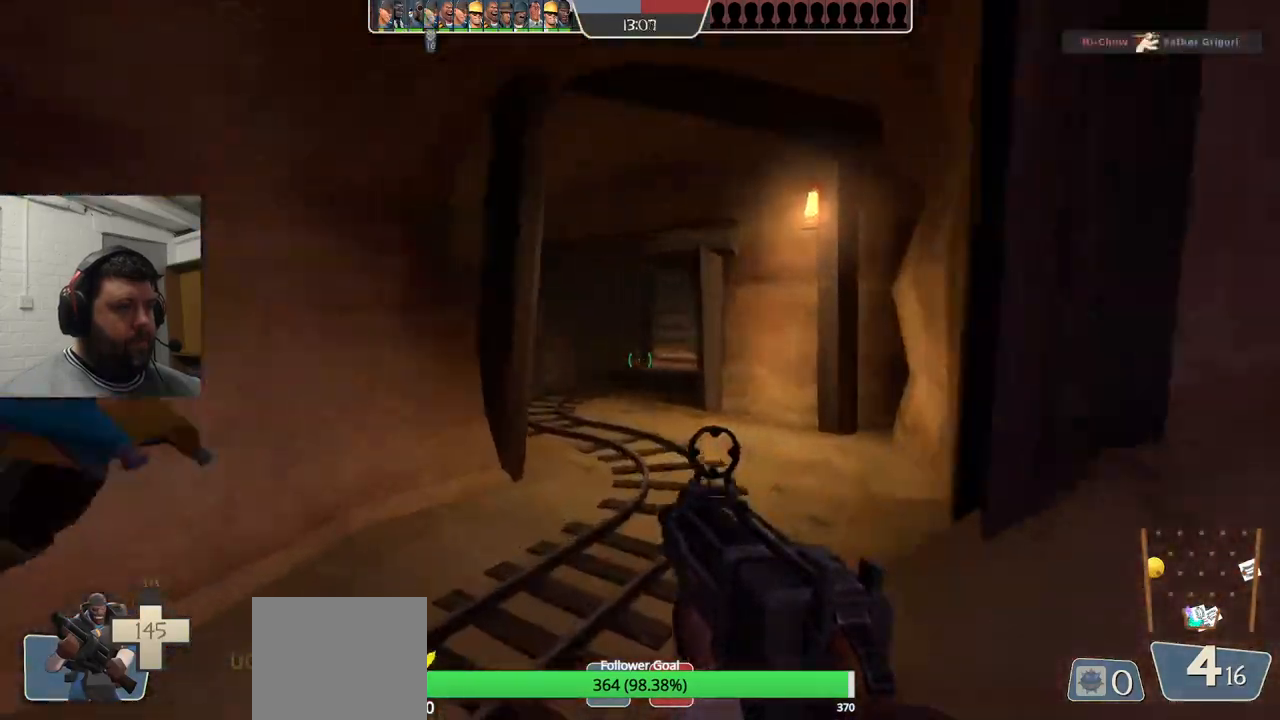
{"buttons": [], "left_stick": "up", "right_stick": "left", "events": [[50, "SQUARE", "up"], [450, "right_stick", "left"]]}
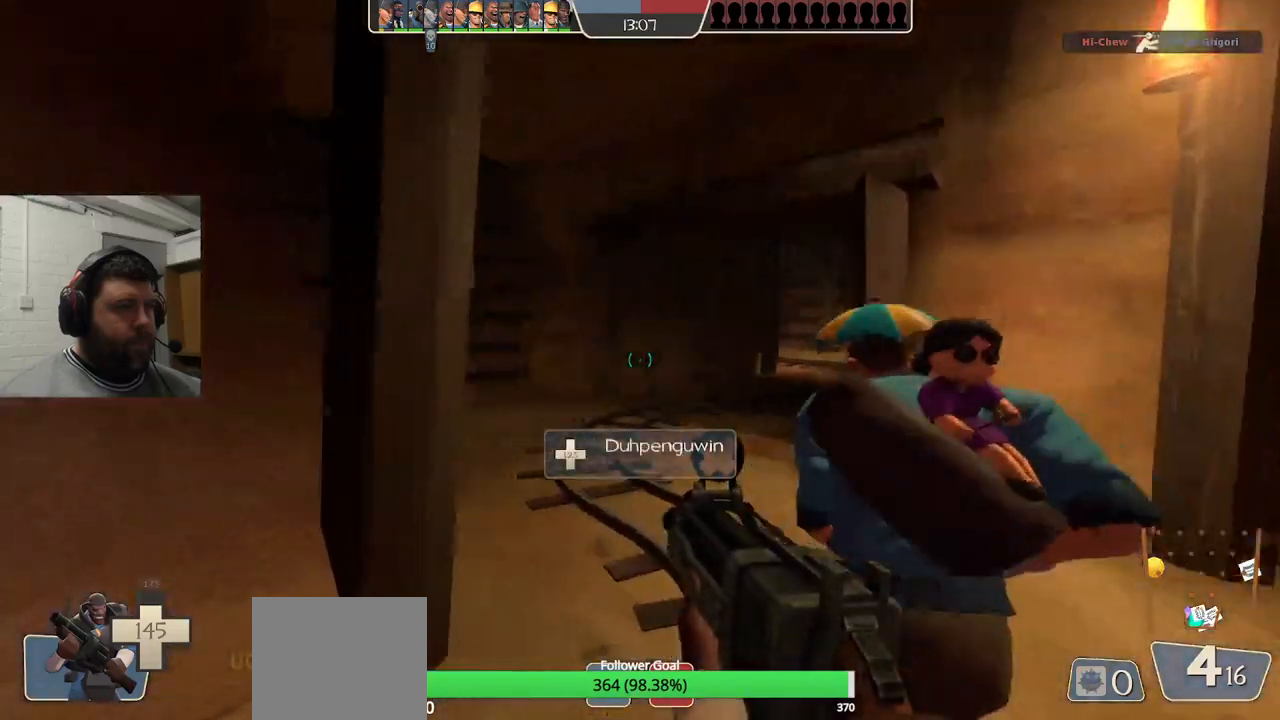
{"buttons": [], "left_stick": "up-right", "right_stick": "center", "events": [[100, "right_stick", "center"], [200, "right_stick", "left"], [383, "right_stick", "center"], [500, "left_stick", "up-right"]]}
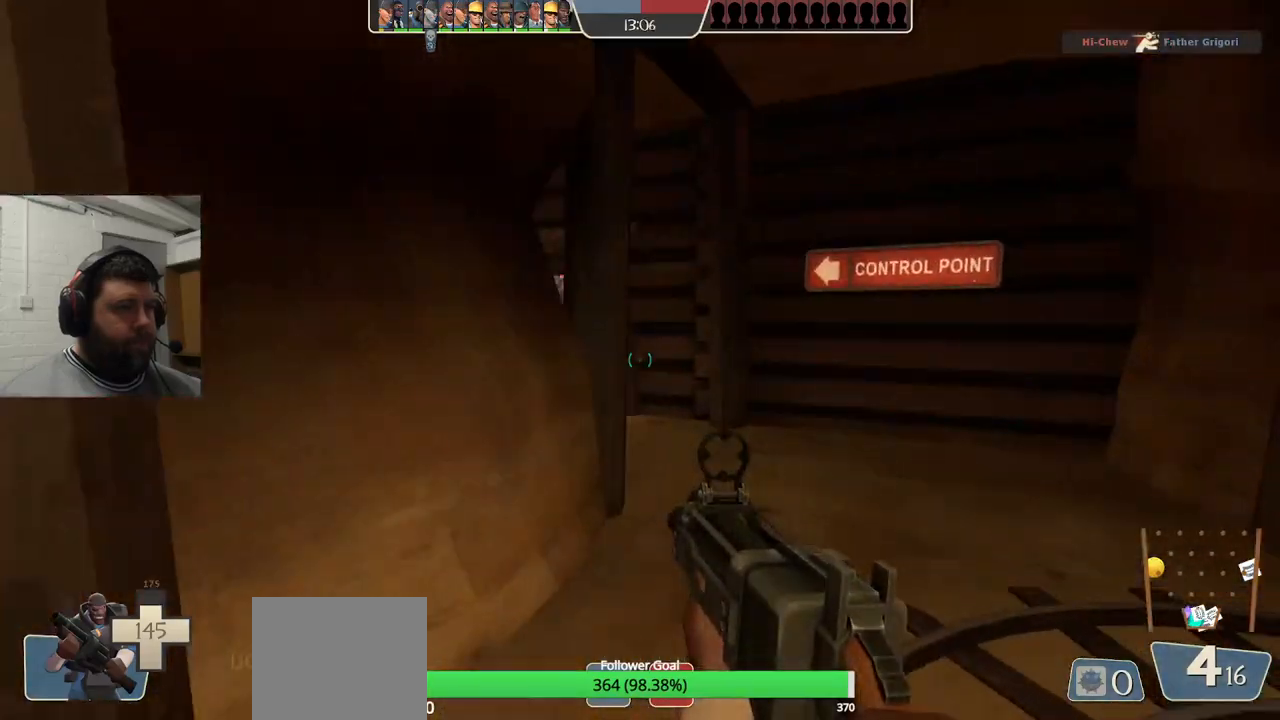
{"buttons": [], "left_stick": "down-right", "right_stick": "center", "events": [[250, "left_stick", "right"], [317, "R2", "down"], [350, "left_stick", "down-right"], [450, "R2", "up"]]}
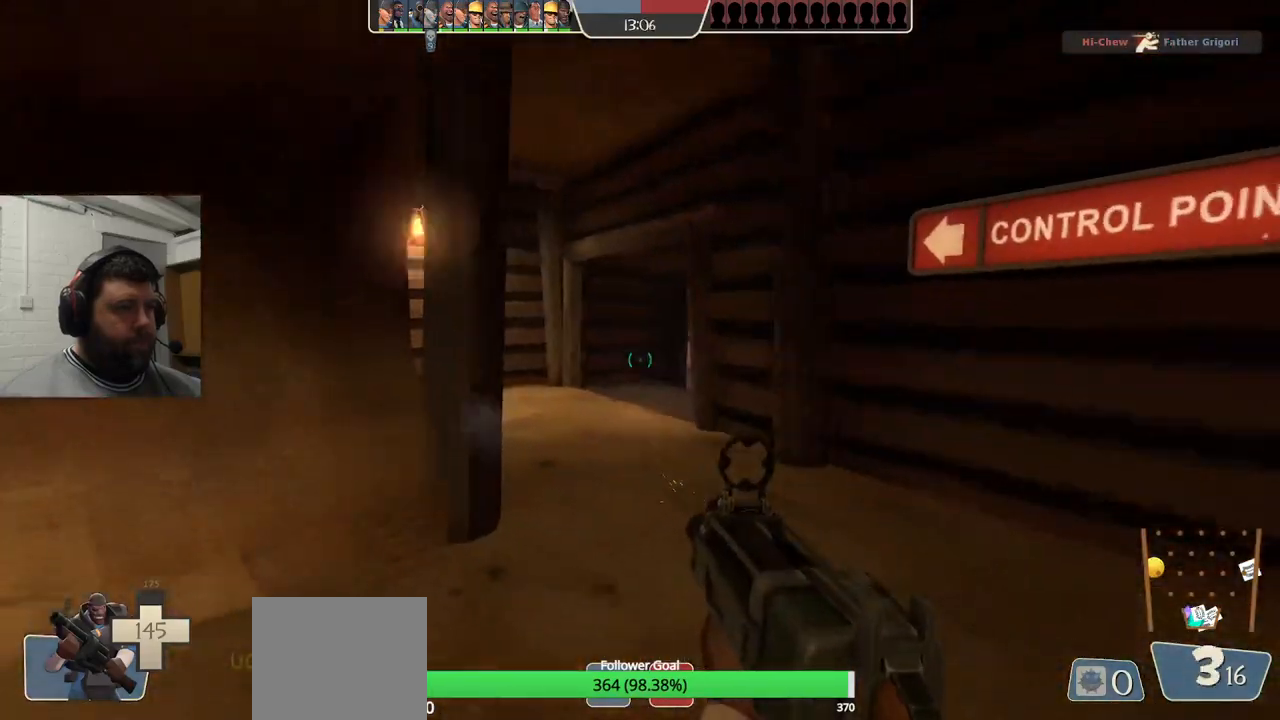
{"buttons": [], "left_stick": "up-right", "right_stick": "center", "events": [[100, "right_stick", "right"], [267, "left_stick", "right"], [267, "right_stick", "center"], [383, "SQUARE", "down"], [450, "SQUARE", "up"], [483, "left_stick", "up-right"]]}
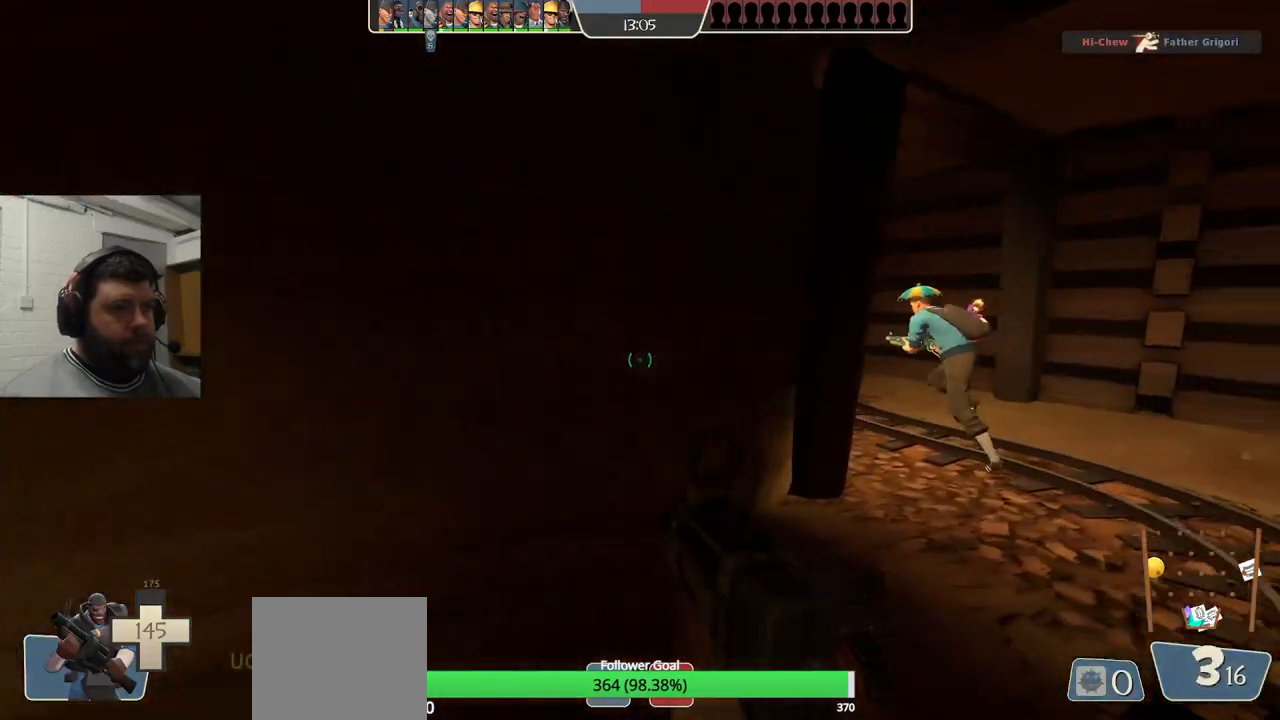
{"buttons": [], "left_stick": "up-right", "right_stick": "left", "events": [[33, "SQUARE", "down"], [83, "SQUARE", "up"], [183, "SQUARE", "down"], [233, "SQUARE", "up"], [433, "right_stick", "left"]]}
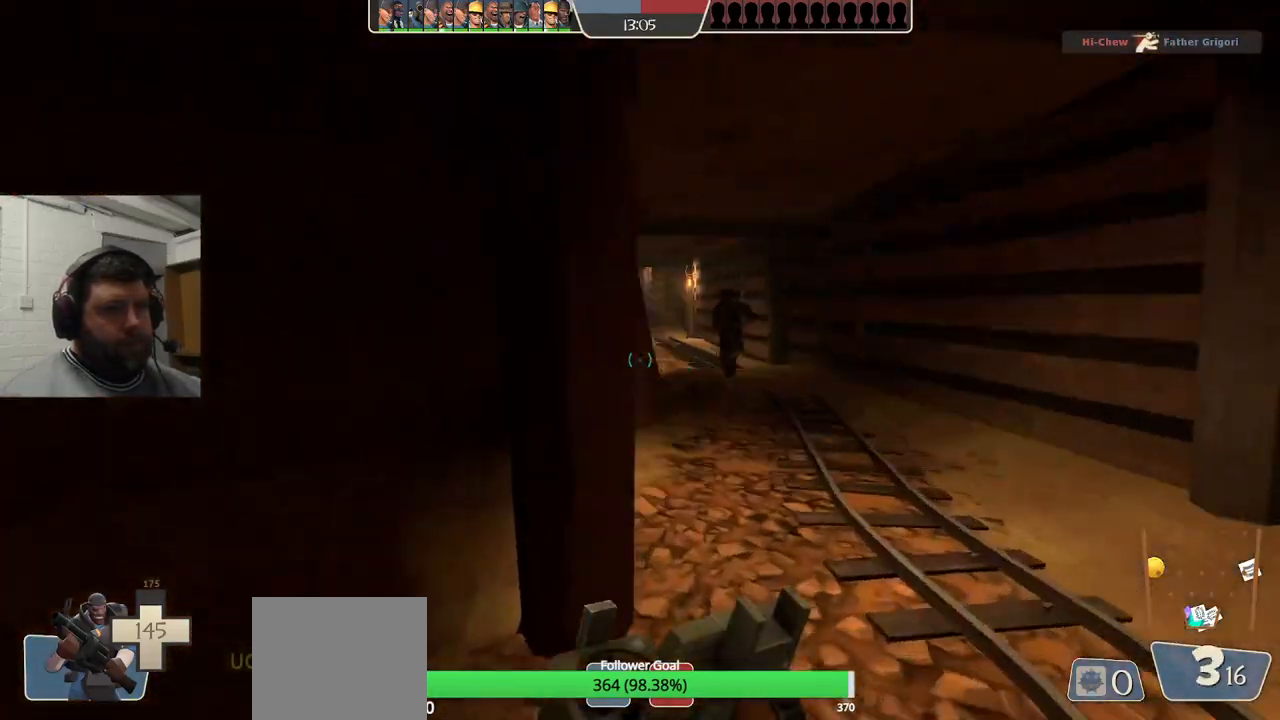
{"buttons": [], "left_stick": "up", "right_stick": "center", "events": [[33, "right_stick", "center"], [83, "left_stick", "up"]]}
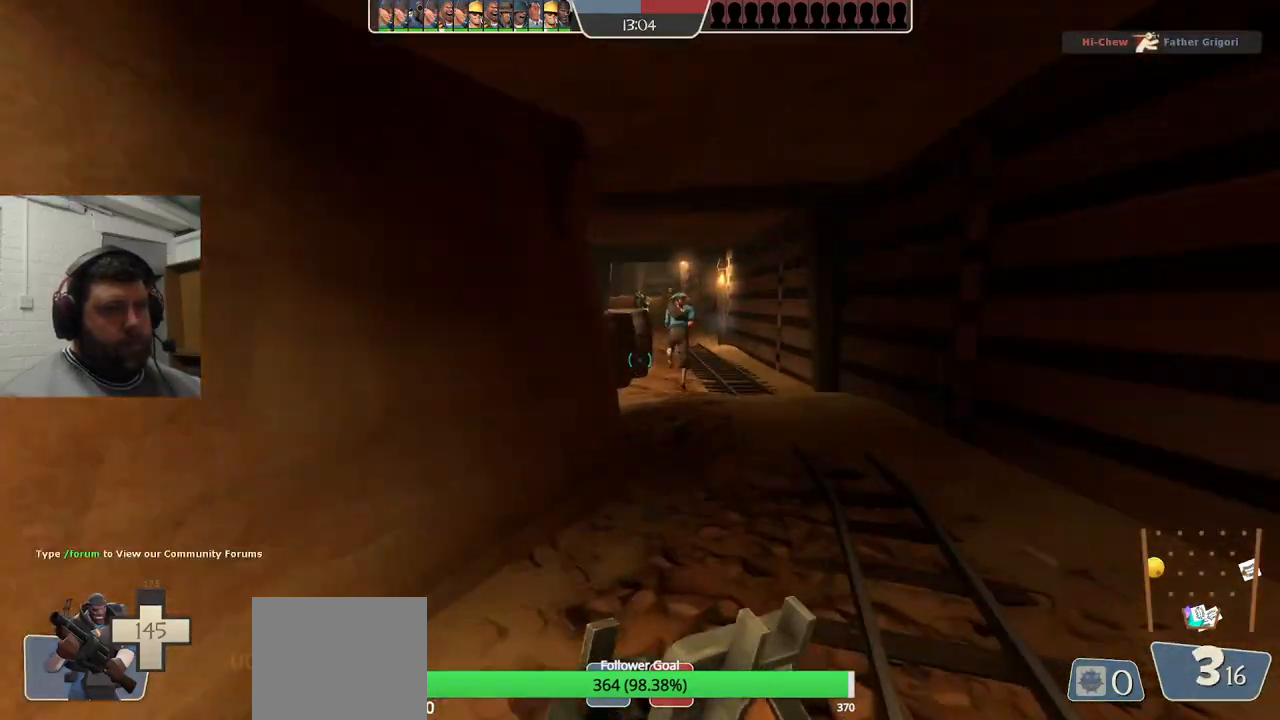
{"buttons": [], "left_stick": "up", "right_stick": "center", "events": []}
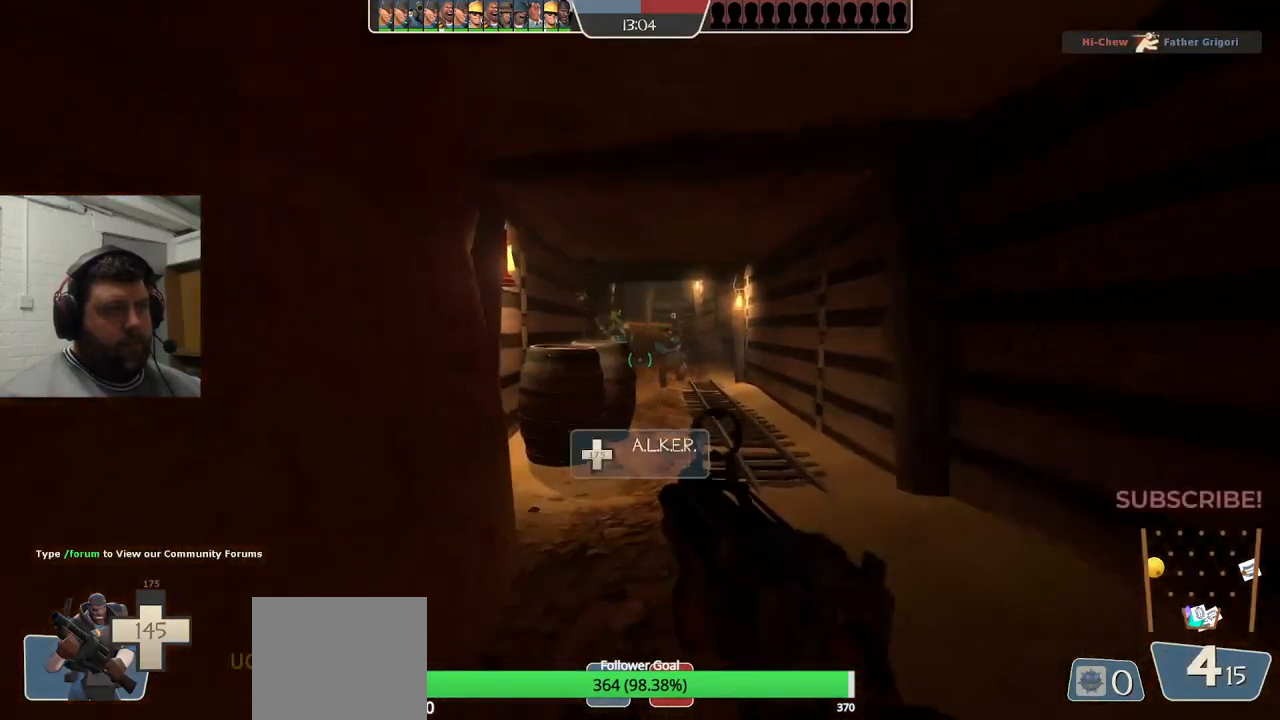
{"buttons": [], "left_stick": "up", "right_stick": "center", "events": []}
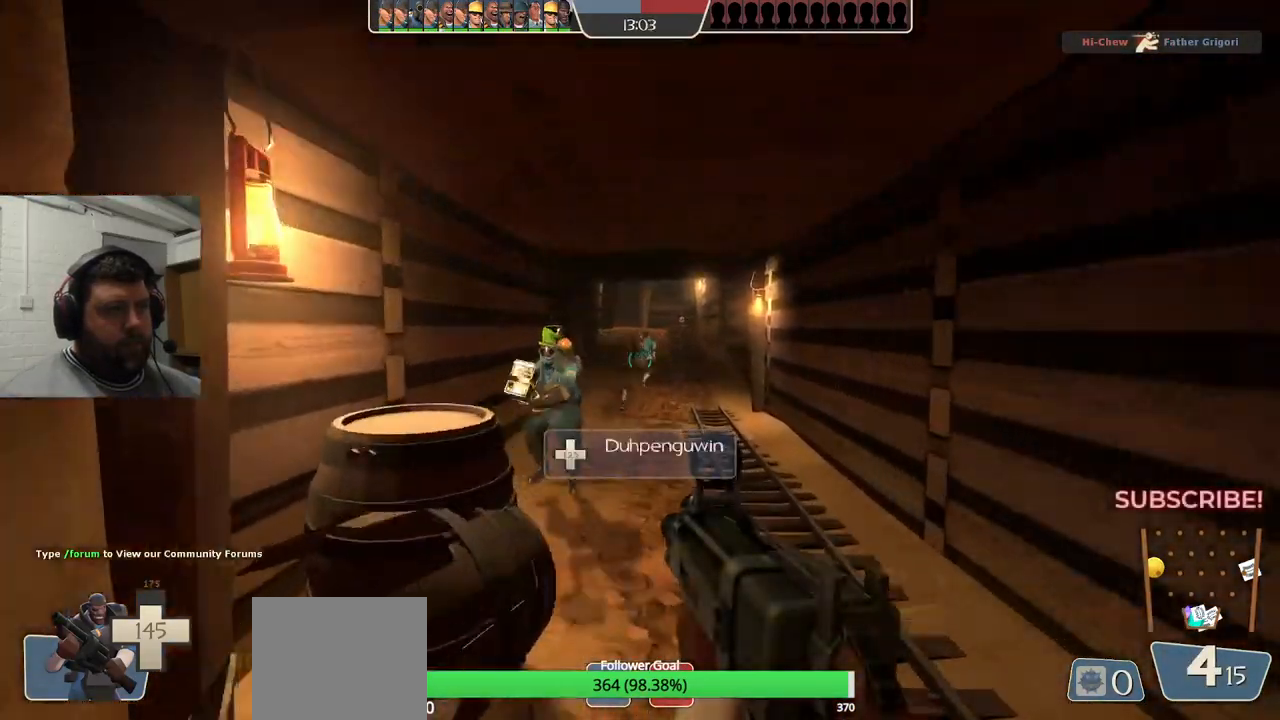
{"buttons": [], "left_stick": "right", "right_stick": "left", "events": [[350, "right_stick", "left"], [483, "left_stick", "right"]]}
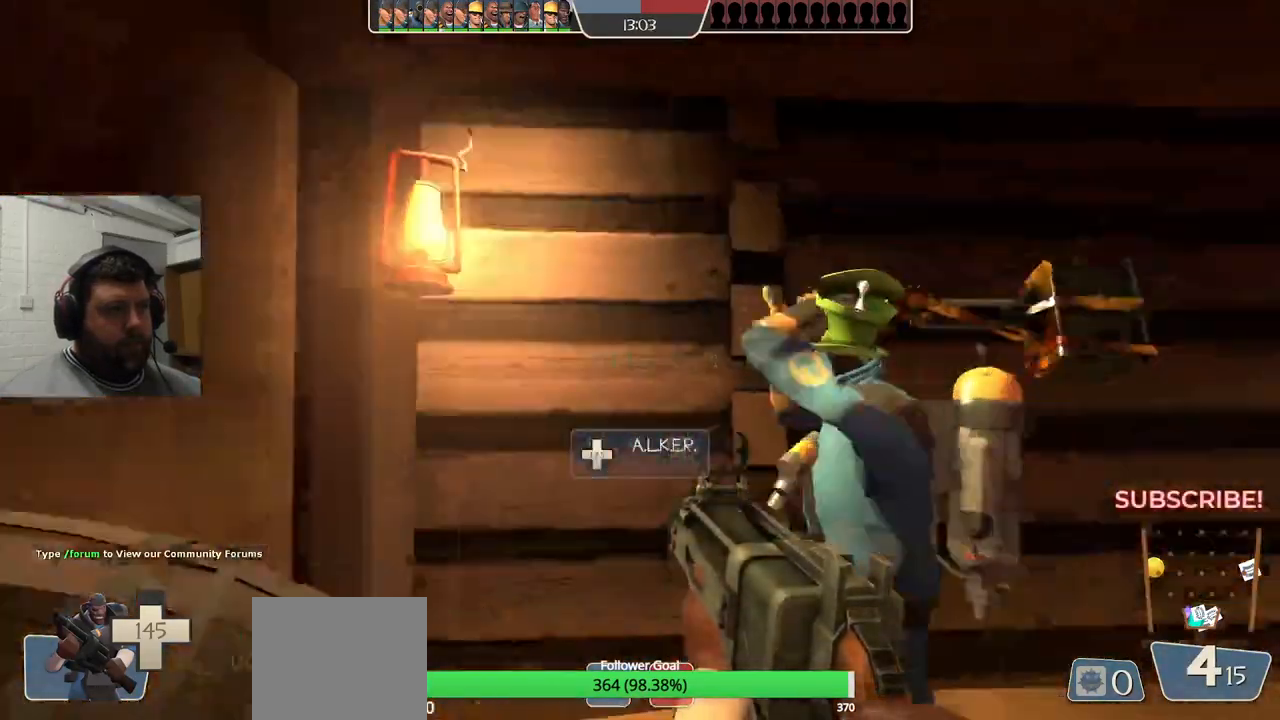
{"buttons": [], "left_stick": "down-right", "right_stick": "center", "events": [[67, "left_stick", "down-right"], [200, "right_stick", "center"]]}
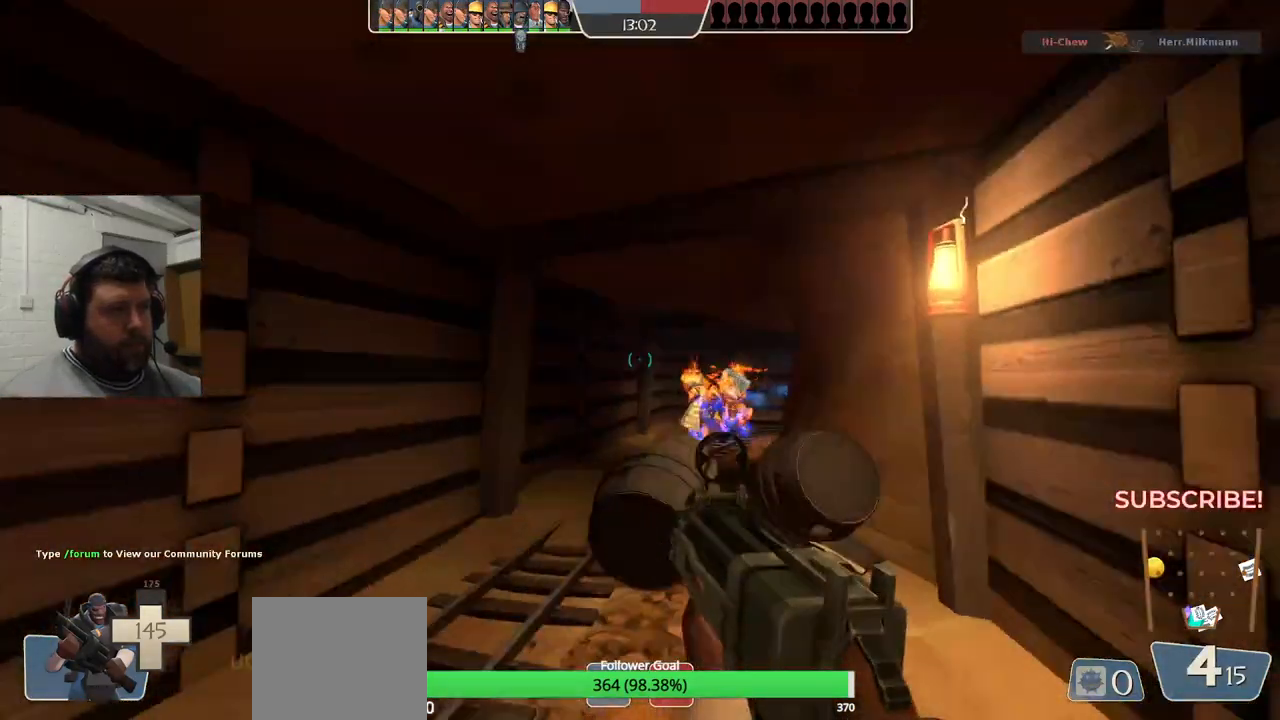
{"buttons": [], "left_stick": "down", "right_stick": "center", "events": [[67, "R2", "down"], [133, "left_stick", "down"], [217, "R2", "up"]]}
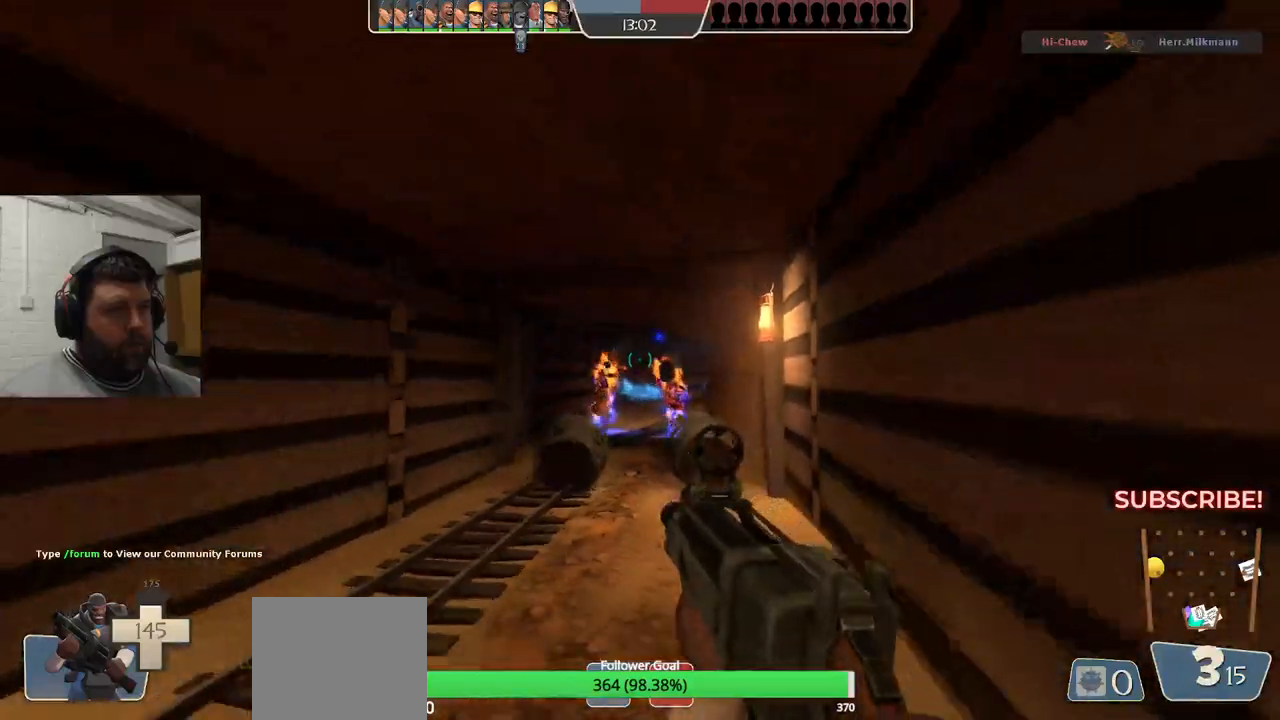
{"buttons": [], "left_stick": "down", "right_stick": "center", "events": [[150, "R2", "down"], [267, "R2", "up"]]}
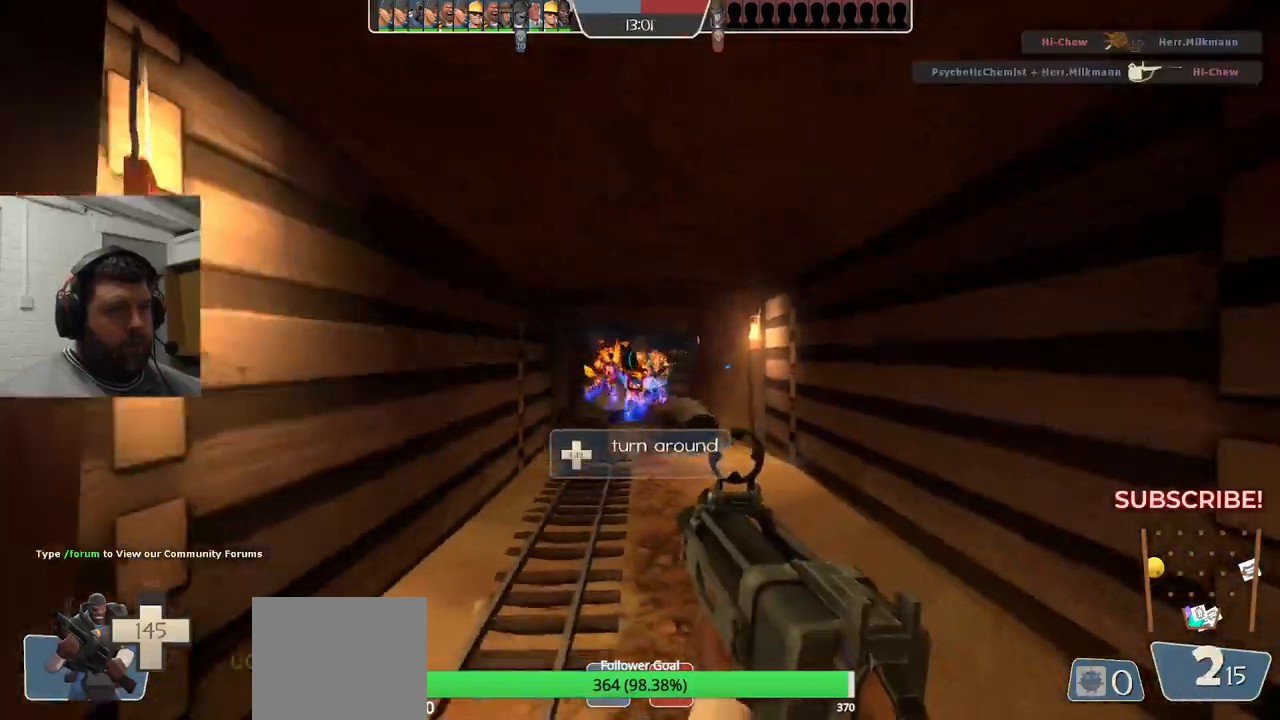
{"buttons": ["SQUARE"], "left_stick": "down", "right_stick": "center", "events": [[17, "SQUARE", "down"], [100, "SQUARE", "up"], [183, "SQUARE", "down"], [250, "SQUARE", "up"], [333, "SQUARE", "down"], [417, "SQUARE", "up"], [483, "SQUARE", "down"]]}
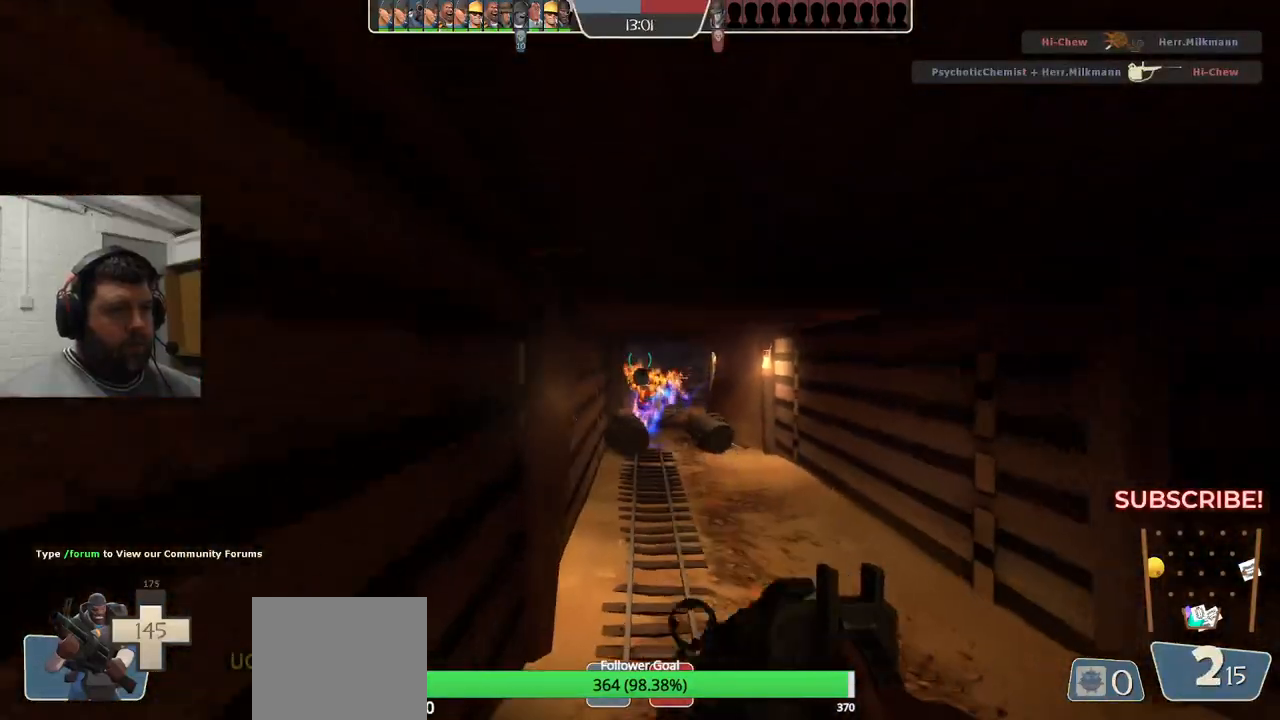
{"buttons": [], "left_stick": "down", "right_stick": "center", "events": [[83, "SQUARE", "up"]]}
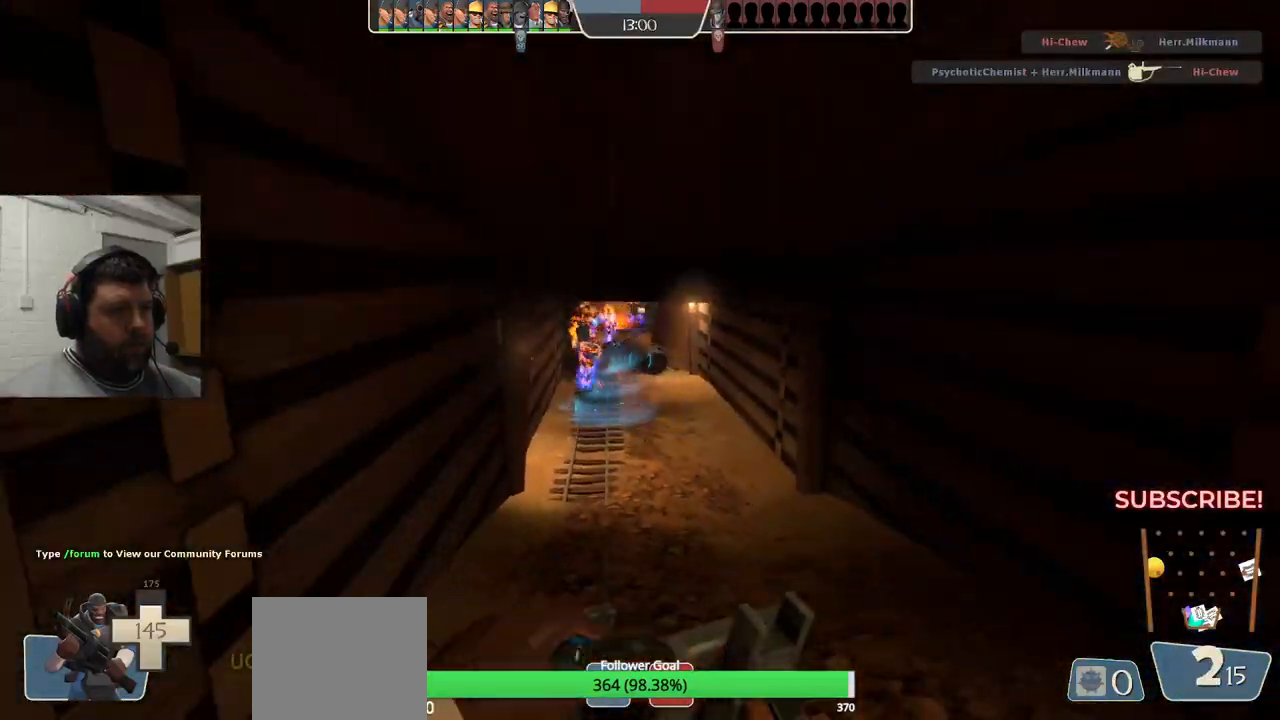
{"buttons": [], "left_stick": "center", "right_stick": "center", "events": [[50, "R1", "down"], [83, "R1", "up"], [483, "left_stick", "center"]]}
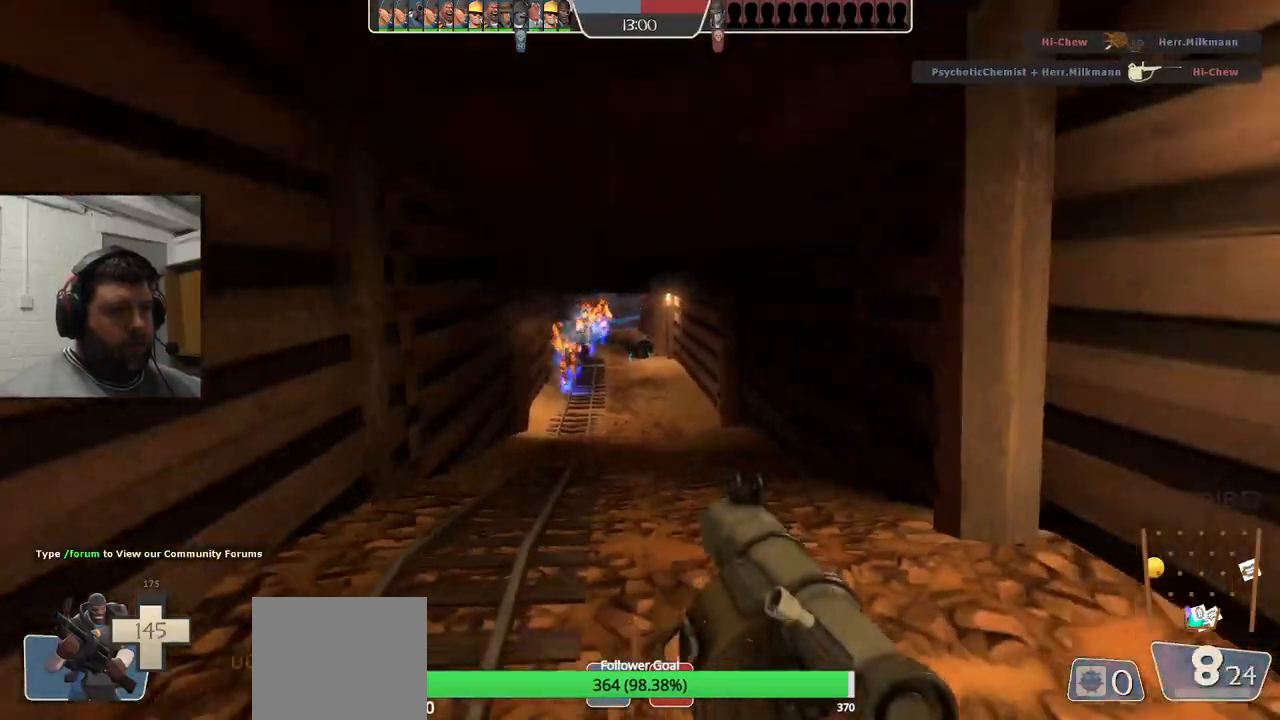
{"buttons": ["R2"], "left_stick": "up", "right_stick": "center"}
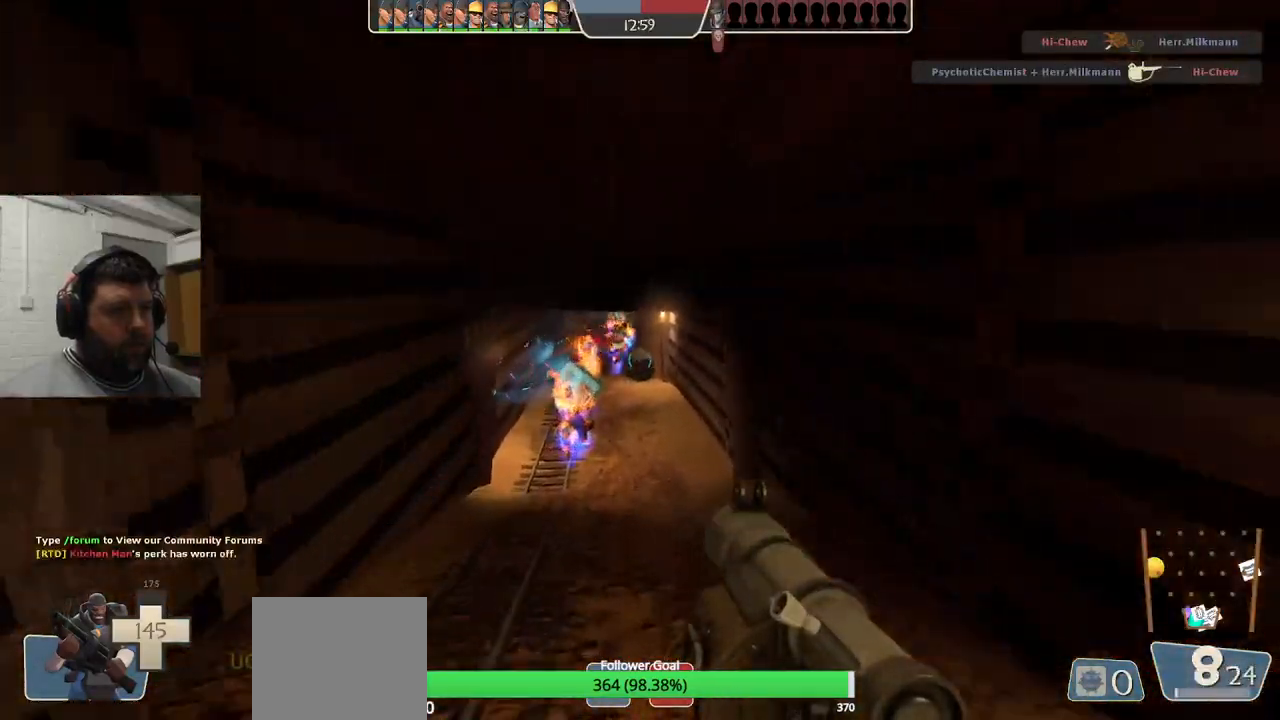
{"buttons": ["R2"], "left_stick": "up", "right_stick": "center", "events": []}
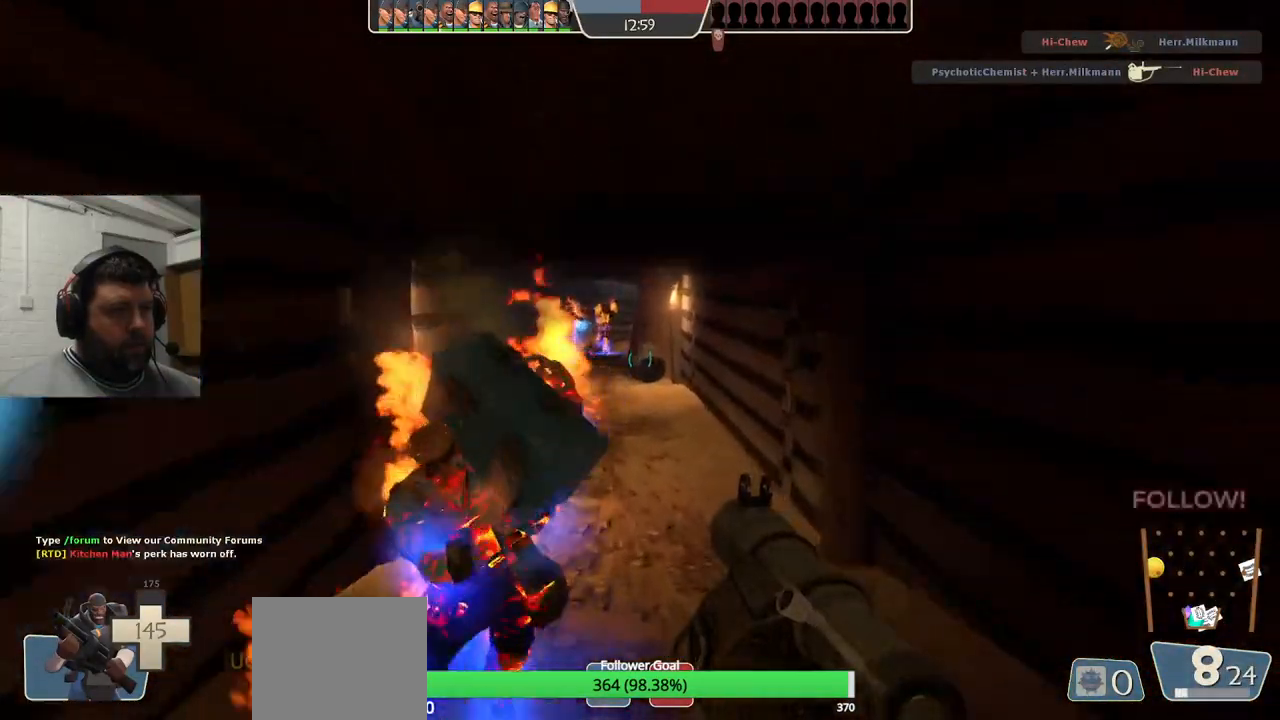
{"buttons": [], "left_stick": "up", "right_stick": "center", "events": [[133, "R2", "up"]]}
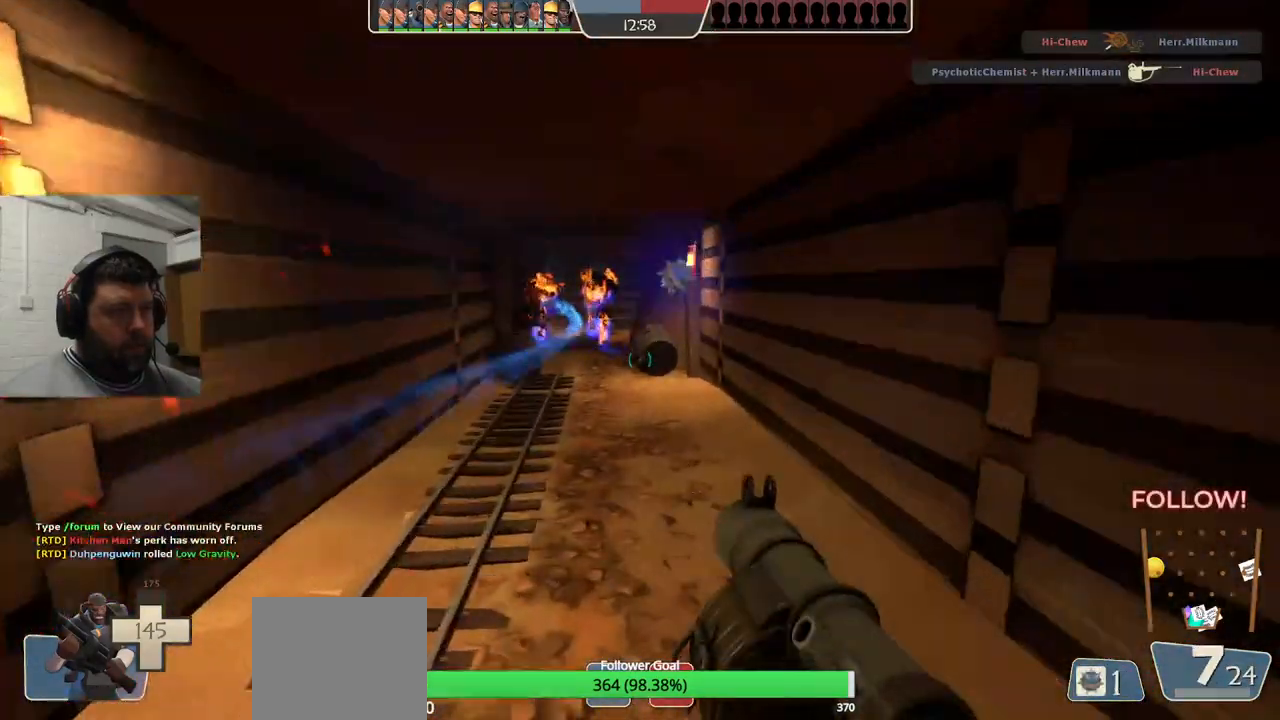
{"buttons": [], "left_stick": "center", "right_stick": "center", "events": [[200, "R1", "down"], [200, "R2", "down"], [317, "R1", "up"], [333, "R2", "up"], [417, "left_stick", "center"]]}
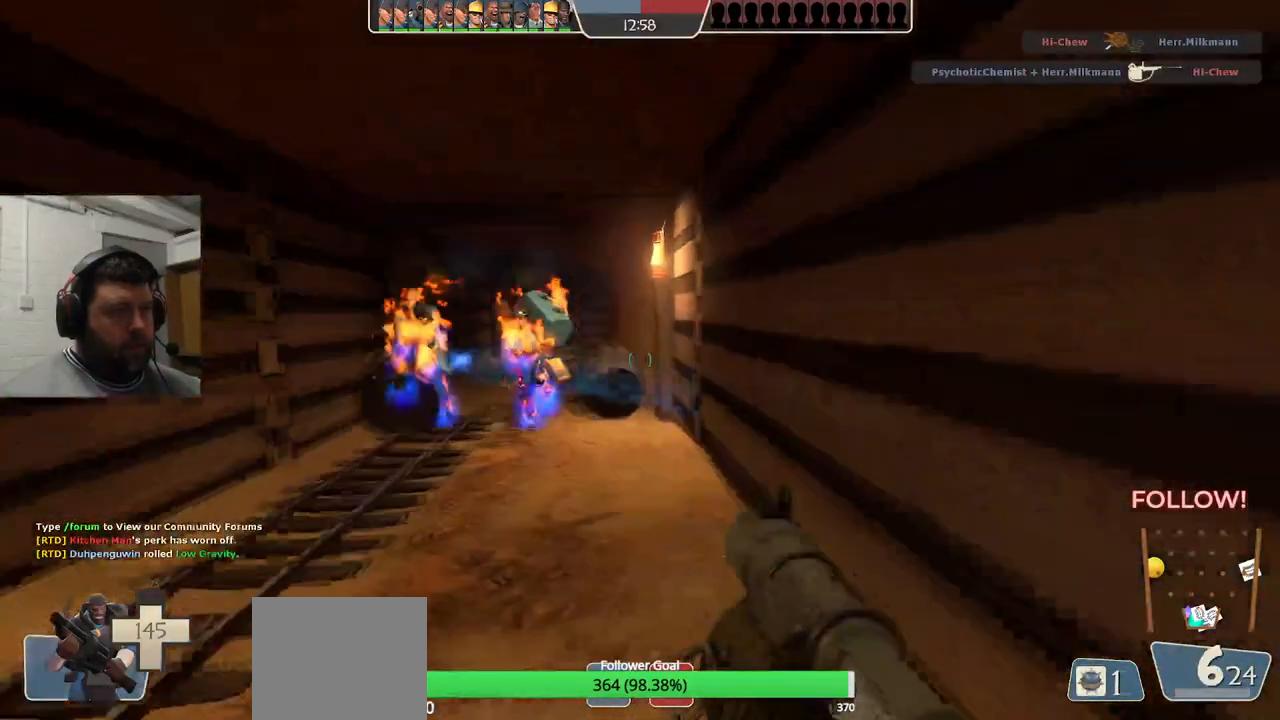
{"buttons": [], "left_stick": "down", "right_stick": "center", "events": [[250, "left_stick", "down"], [333, "R2", "down"], [450, "R2", "up"]]}
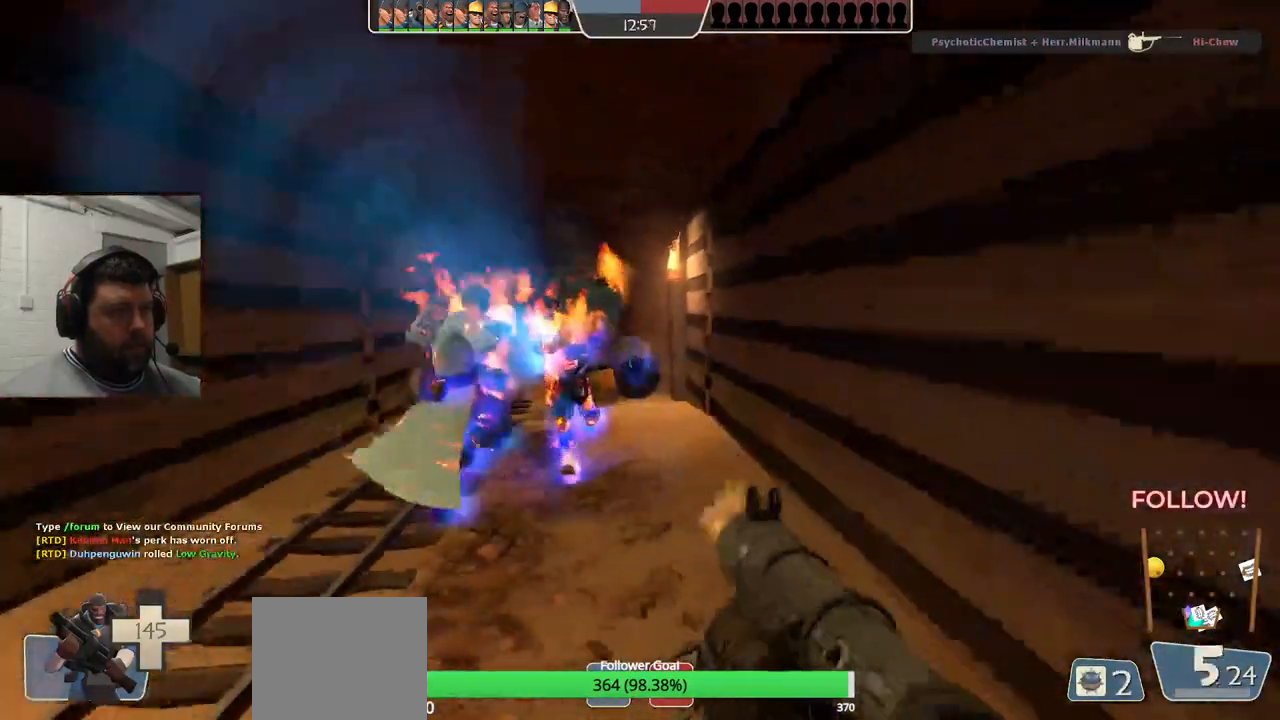
{"buttons": ["R2"], "left_stick": "center", "right_stick": "center", "events": [[17, "R2", "down"], [117, "R2", "up"], [233, "left_stick", "center"], [317, "left_stick", "up"], [450, "R2", "down"], [500, "left_stick", "center"]]}
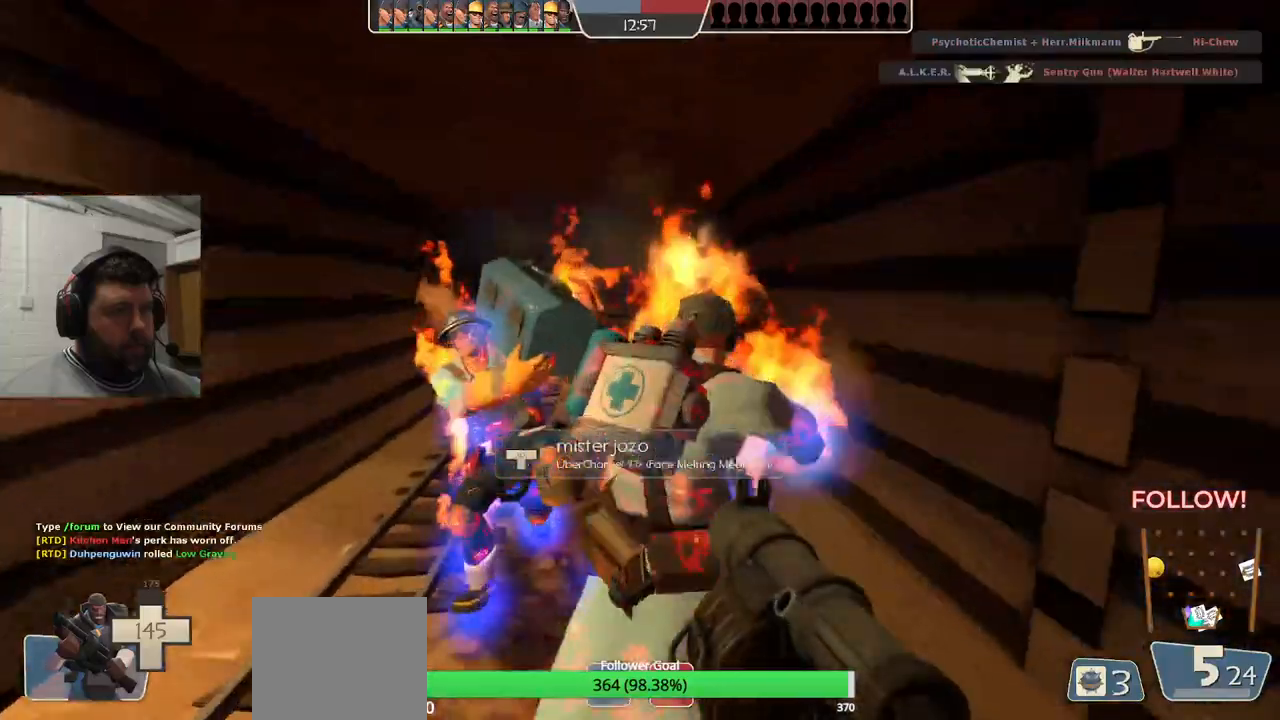
{"buttons": ["SQUARE"], "left_stick": "down", "right_stick": "center", "events": [[17, "R2", "up"], [83, "R2", "down"], [83, "left_stick", "down-right"], [200, "R2", "up"], [267, "left_stick", "down"], [483, "SQUARE", "down"]]}
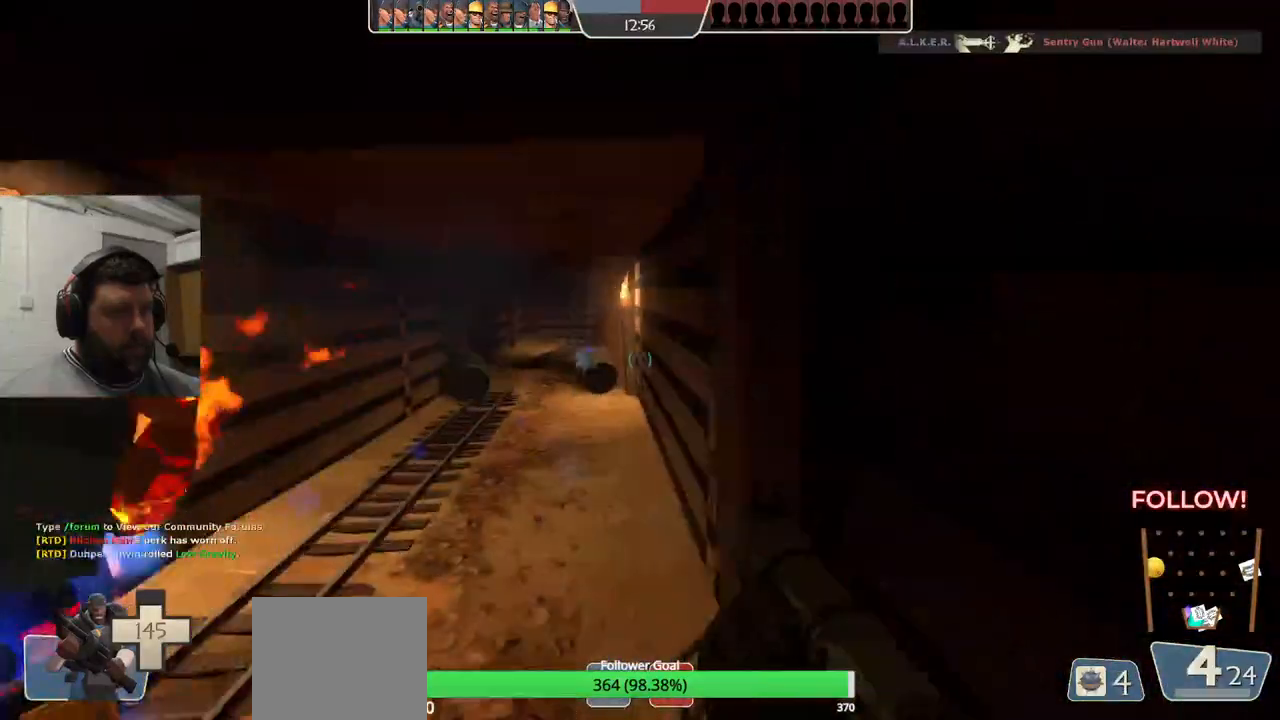
{"buttons": [], "left_stick": "down", "right_stick": "center", "events": [[67, "SQUARE", "up"], [133, "SQUARE", "down"], [217, "SQUARE", "up"], [283, "SQUARE", "down"], [400, "SQUARE", "up"]]}
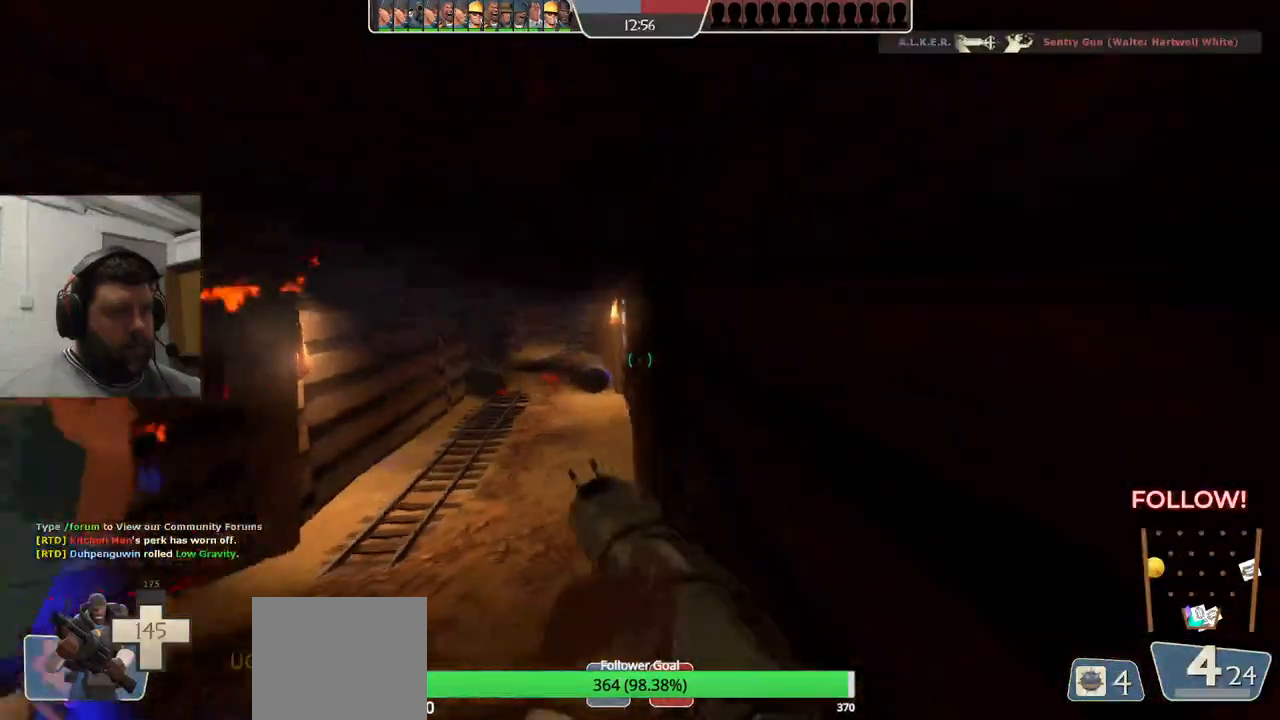
{"buttons": ["R1"], "left_stick": "down", "right_stick": "center", "events": [[317, "R1", "down"], [367, "R1", "up"], [467, "R1", "down"]]}
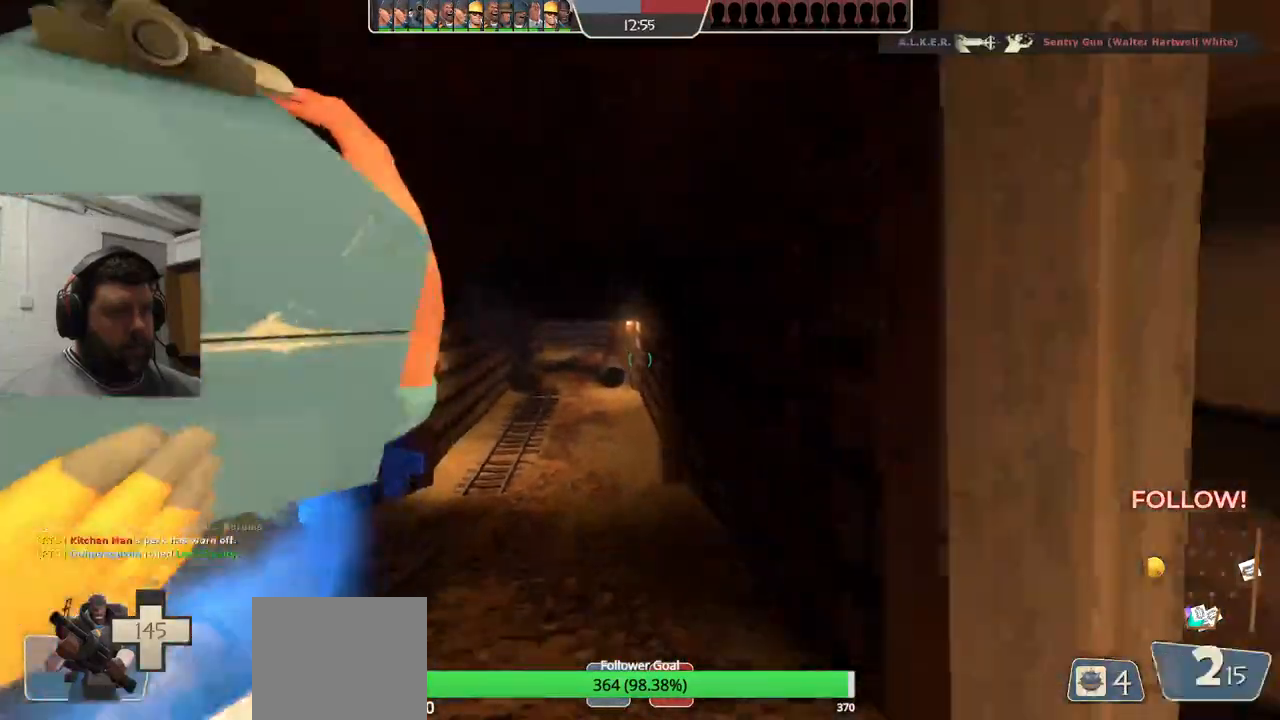
{"buttons": [], "left_stick": "down", "right_stick": "center", "events": [[33, "R1", "up"], [250, "SQUARE", "down"], [333, "SQUARE", "up"], [400, "SQUARE", "down"], [483, "SQUARE", "up"]]}
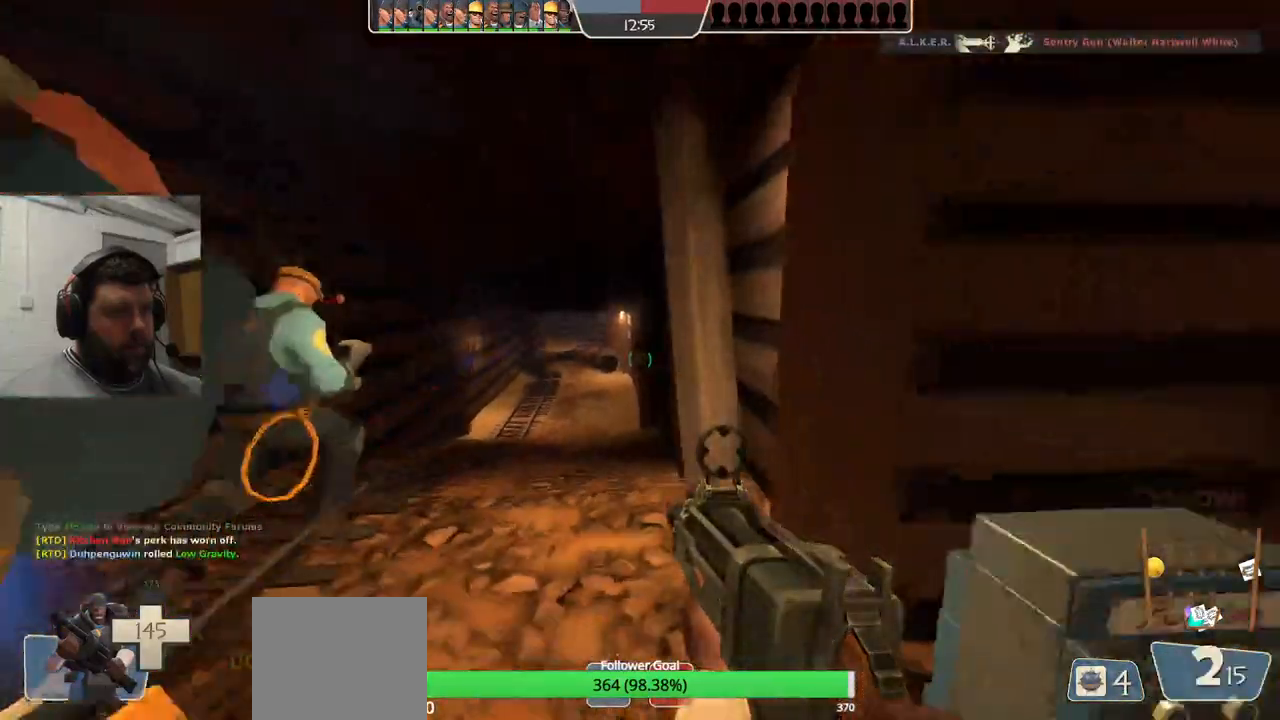
{"buttons": [], "left_stick": "center", "right_stick": "center", "events": [[67, "SQUARE", "down"], [150, "SQUARE", "up"], [217, "SQUARE", "down"], [267, "left_stick", "center"], [317, "SQUARE", "up"]]}
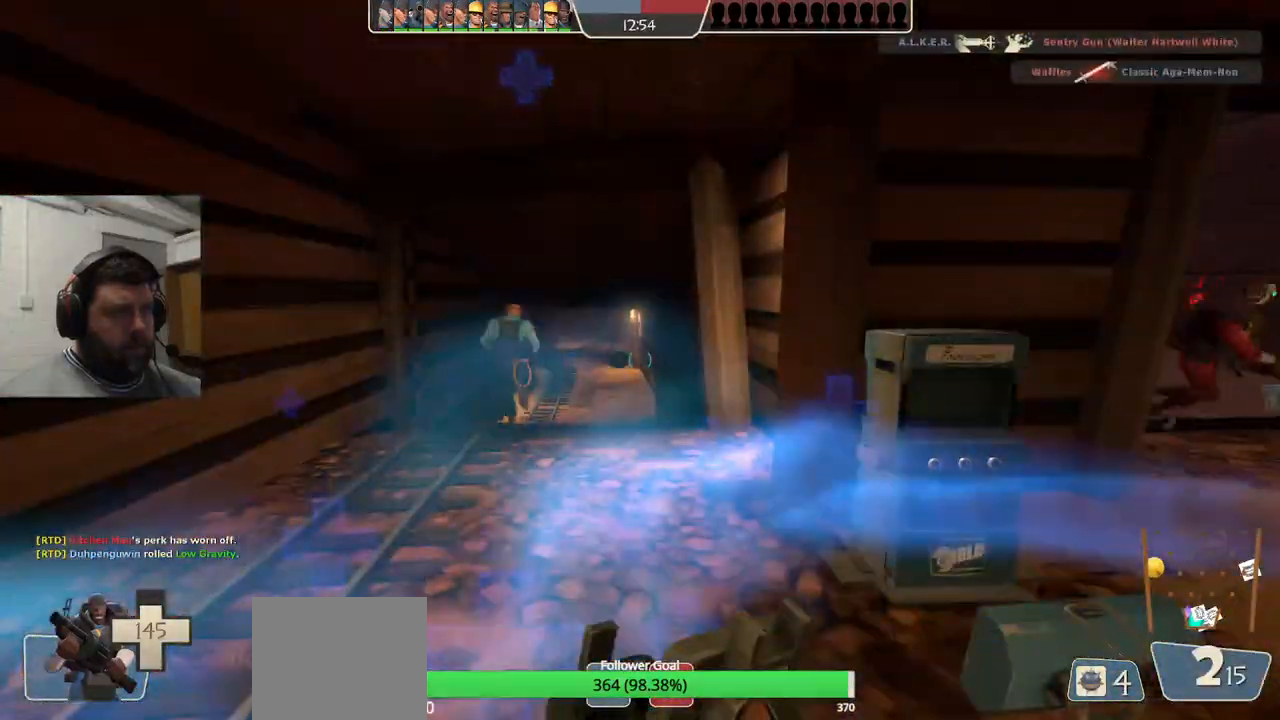
{"buttons": [], "left_stick": "center", "right_stick": "center", "events": []}
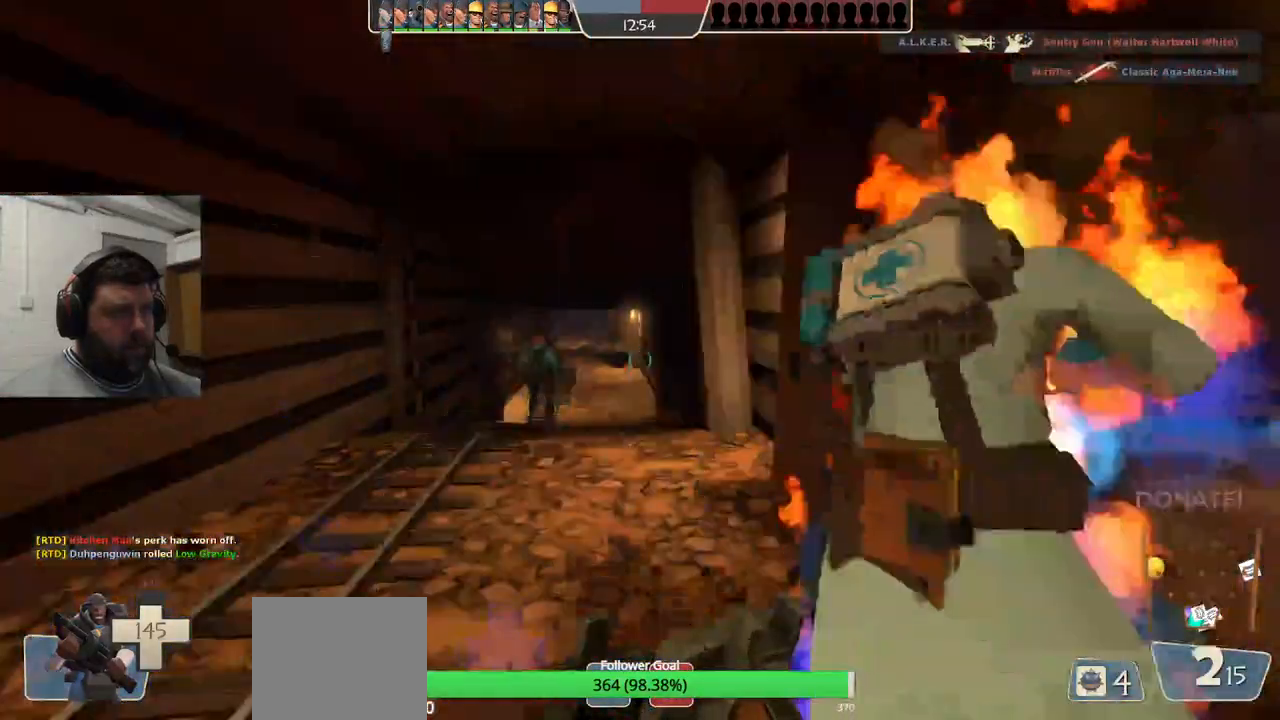
{"buttons": [], "left_stick": "center", "right_stick": "center", "events": []}
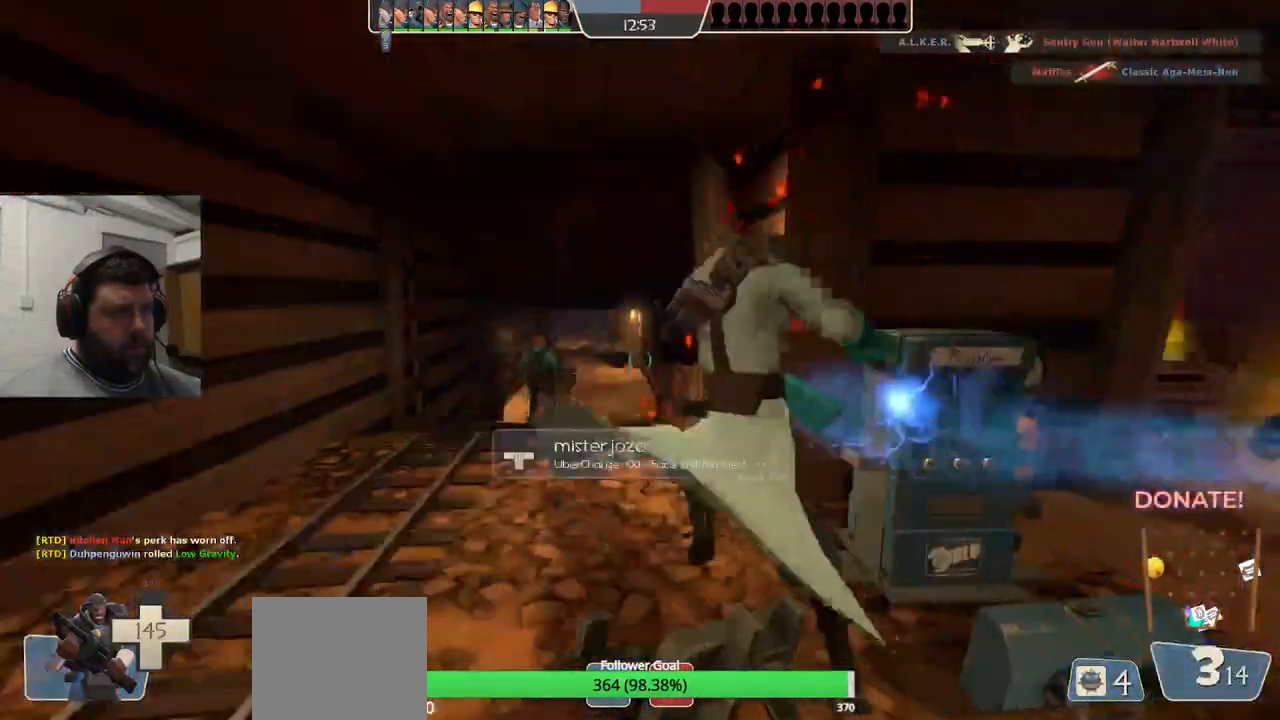
{"buttons": [], "left_stick": "center", "right_stick": "center", "events": []}